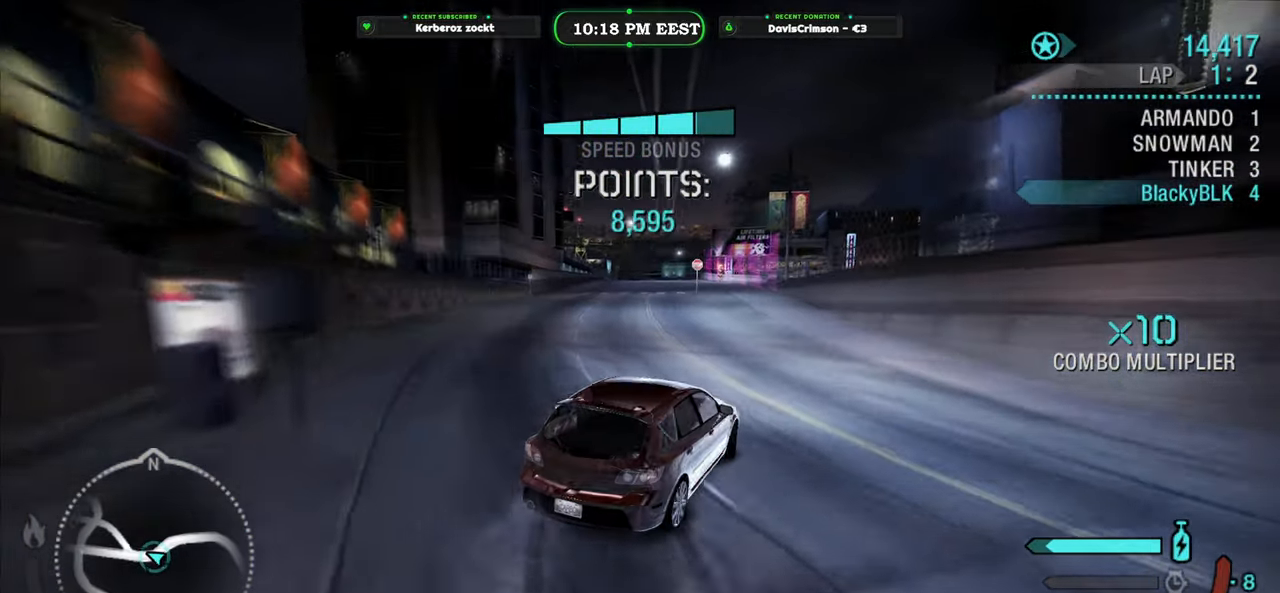
Gameplay with a controller (Xbox layout); each line is a JSON object with the inputs held at the frame after it. "events" lists button and stick changes between this image and that frame as [ms after this image, input, new state], when the widget could be followed in between. Not read: right_stick.
{"buttons": ["R2"], "left_stick": "left", "events": [[50, "left_stick", "left"]]}
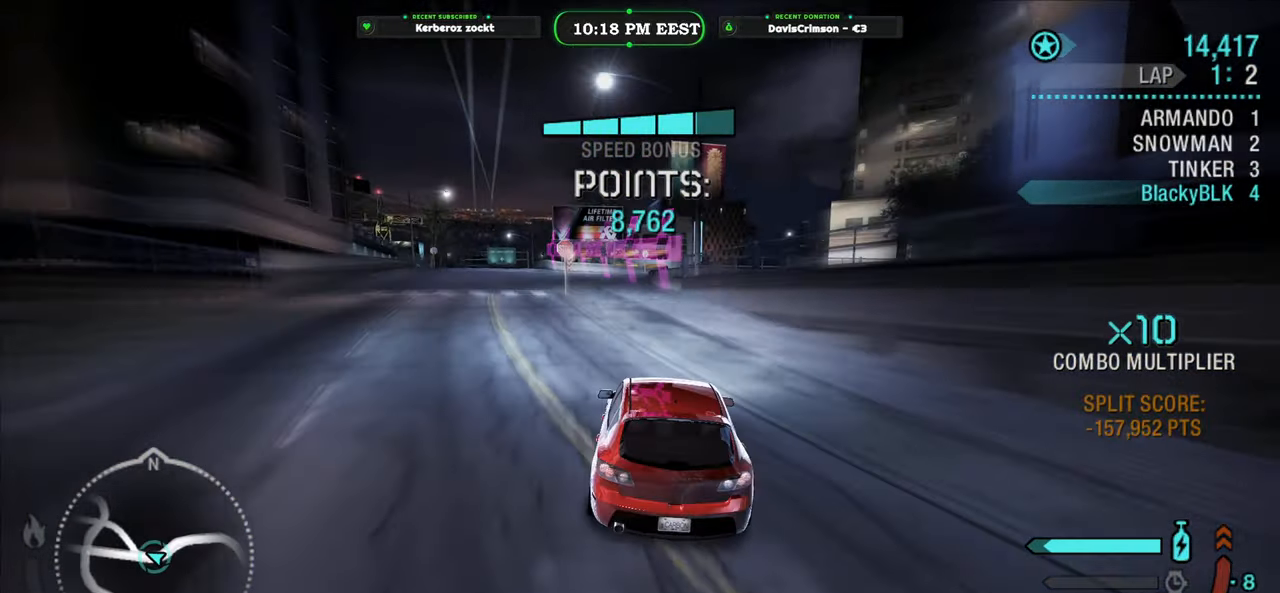
{"buttons": ["R2"], "left_stick": "right", "events": [[200, "left_stick", "center"], [333, "left_stick", "right"]]}
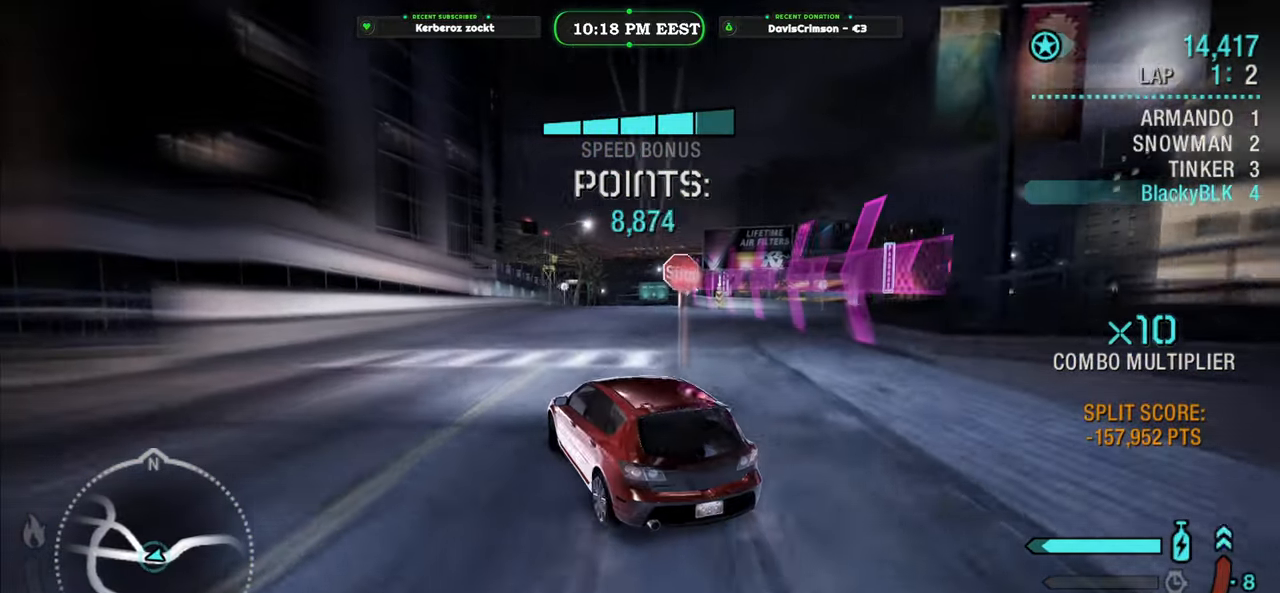
{"buttons": ["R2"], "left_stick": "right", "events": []}
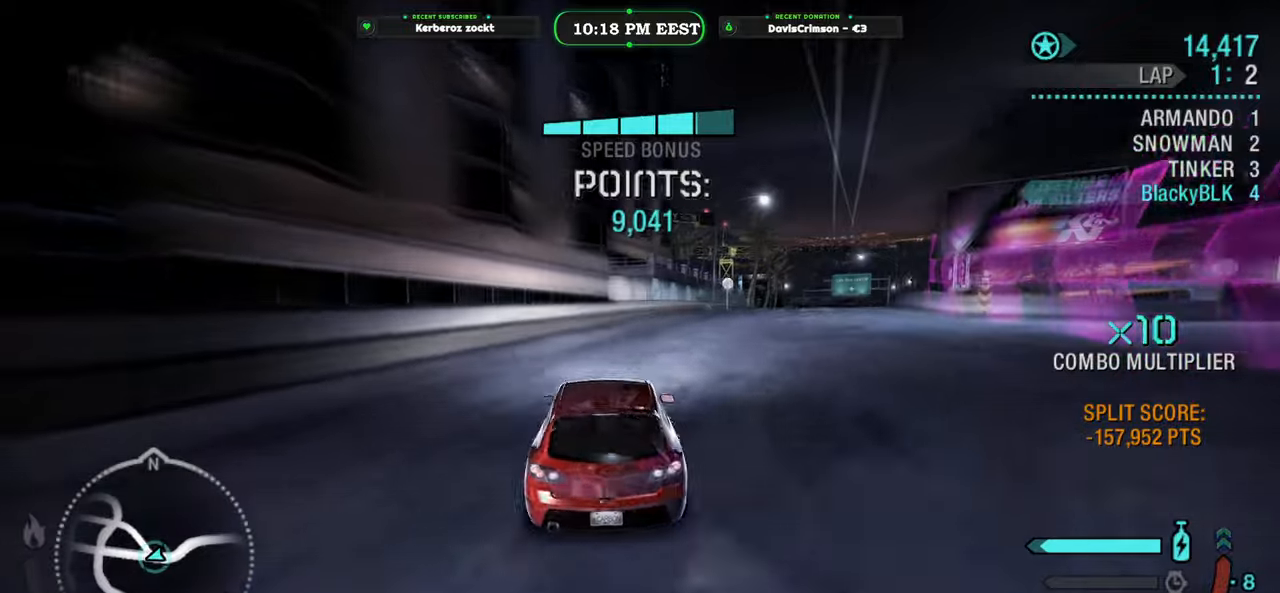
{"buttons": ["R2"], "left_stick": "center", "events": [[350, "left_stick", "center"]]}
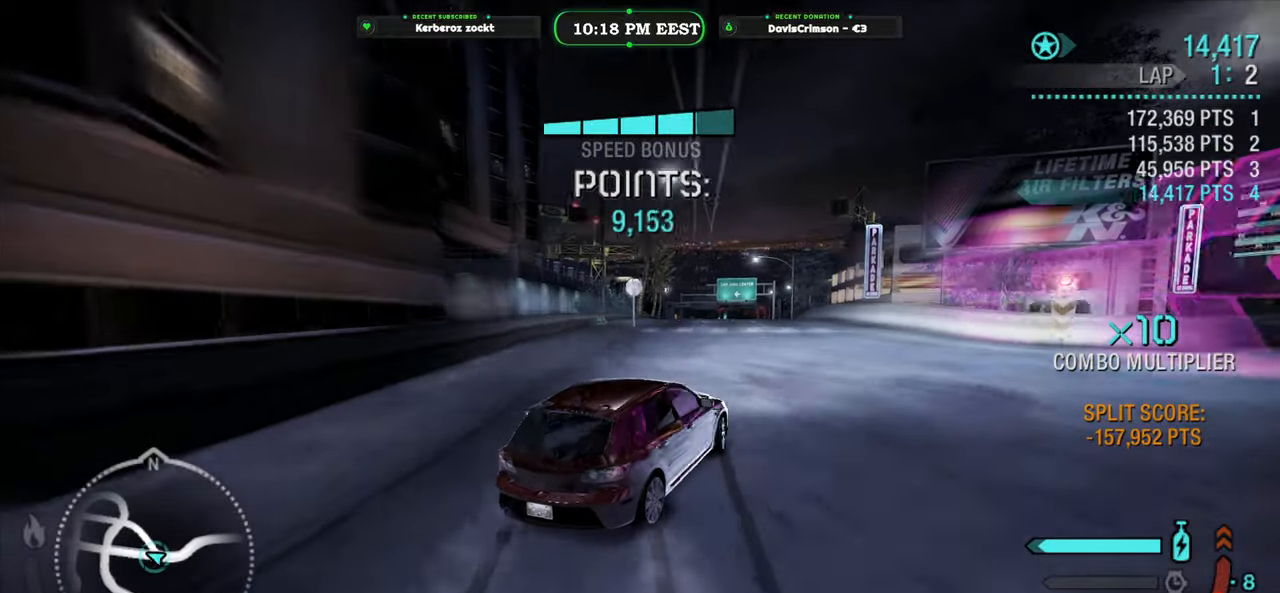
{"buttons": ["R2"], "left_stick": "left", "events": [[50, "left_stick", "left"]]}
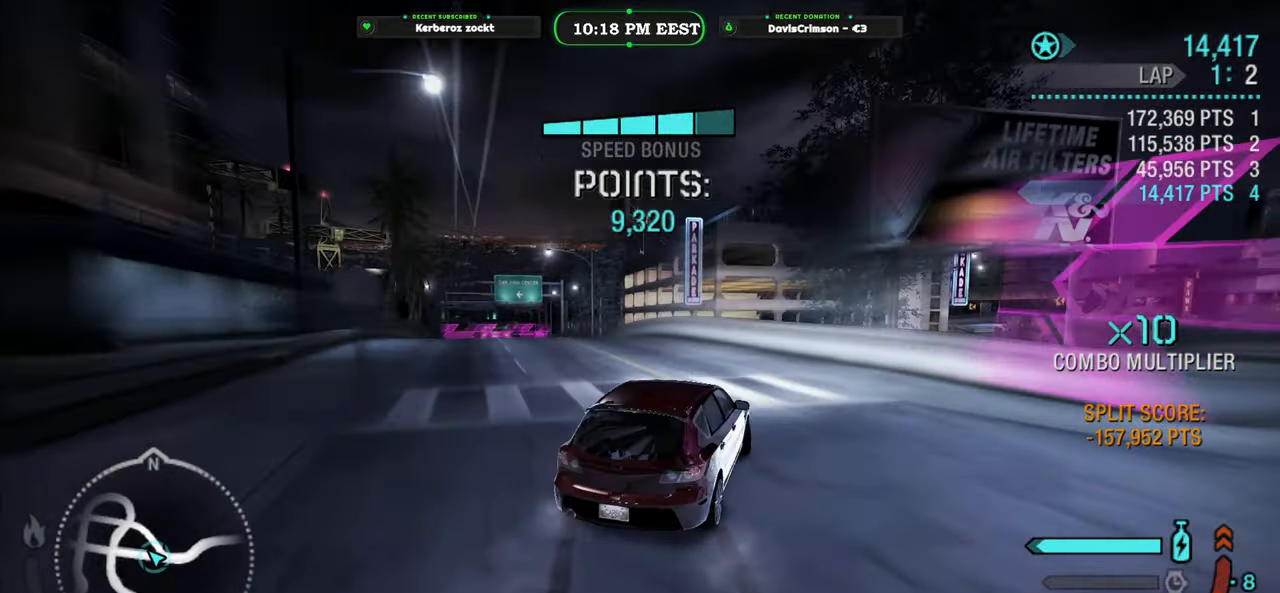
{"buttons": [], "left_stick": "center", "events": [[383, "R2", "up"], [383, "left_stick", "center"]]}
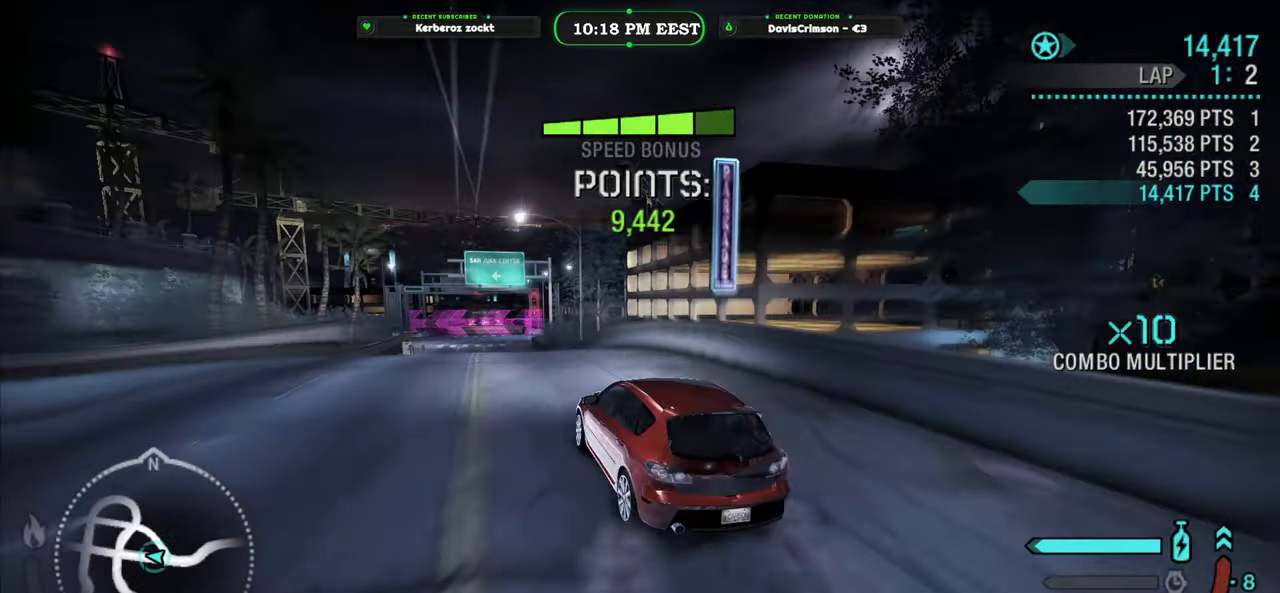
{"buttons": ["R2"], "left_stick": "right", "events": [[33, "left_stick", "right"], [267, "left_stick", "center"], [300, "R2", "down"], [383, "left_stick", "right"]]}
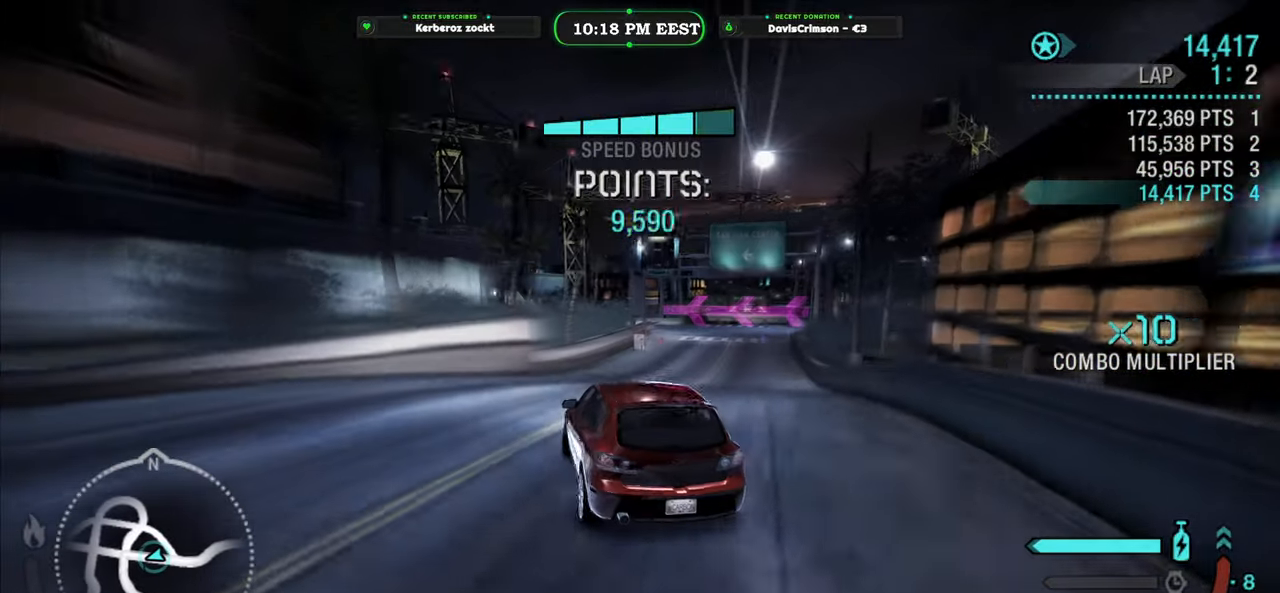
{"buttons": [], "left_stick": "right", "events": [[383, "R2", "up"]]}
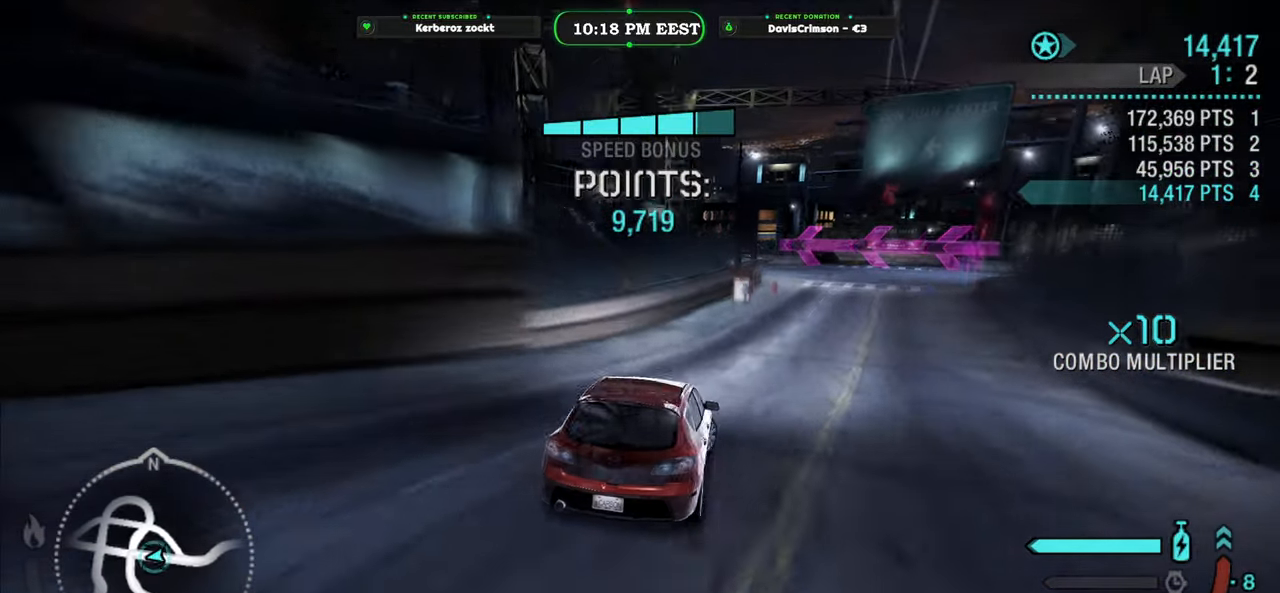
{"buttons": [], "left_stick": "left", "events": [[283, "left_stick", "center"], [450, "left_stick", "left"]]}
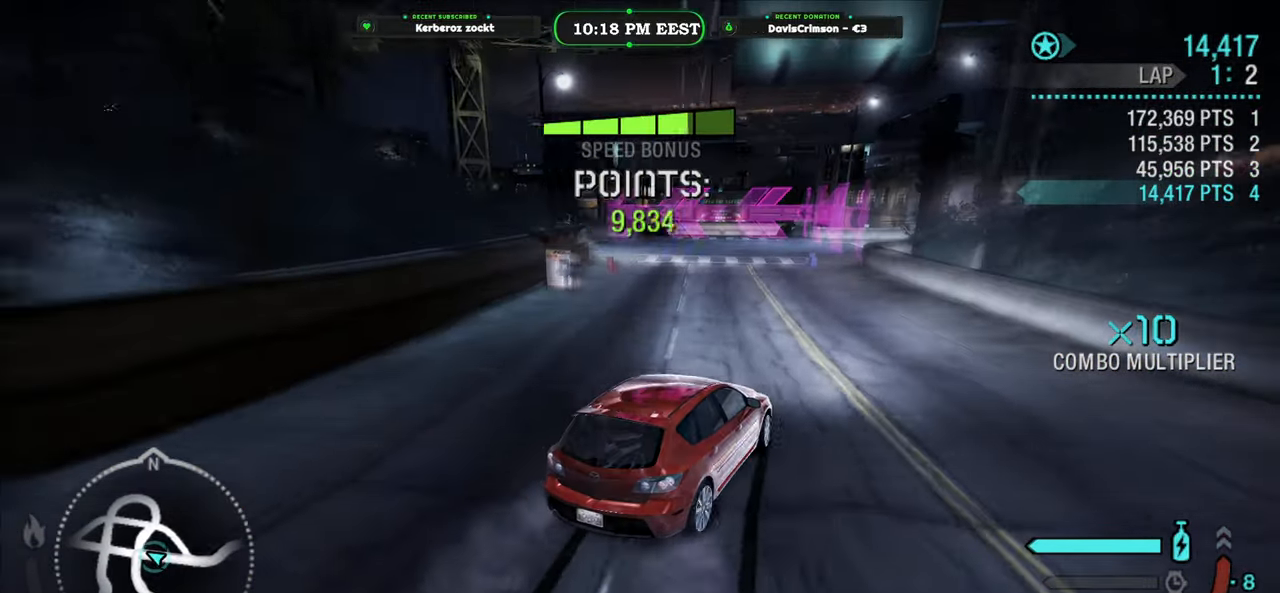
{"buttons": ["L2"], "left_stick": "left", "events": [[367, "L2", "down"]]}
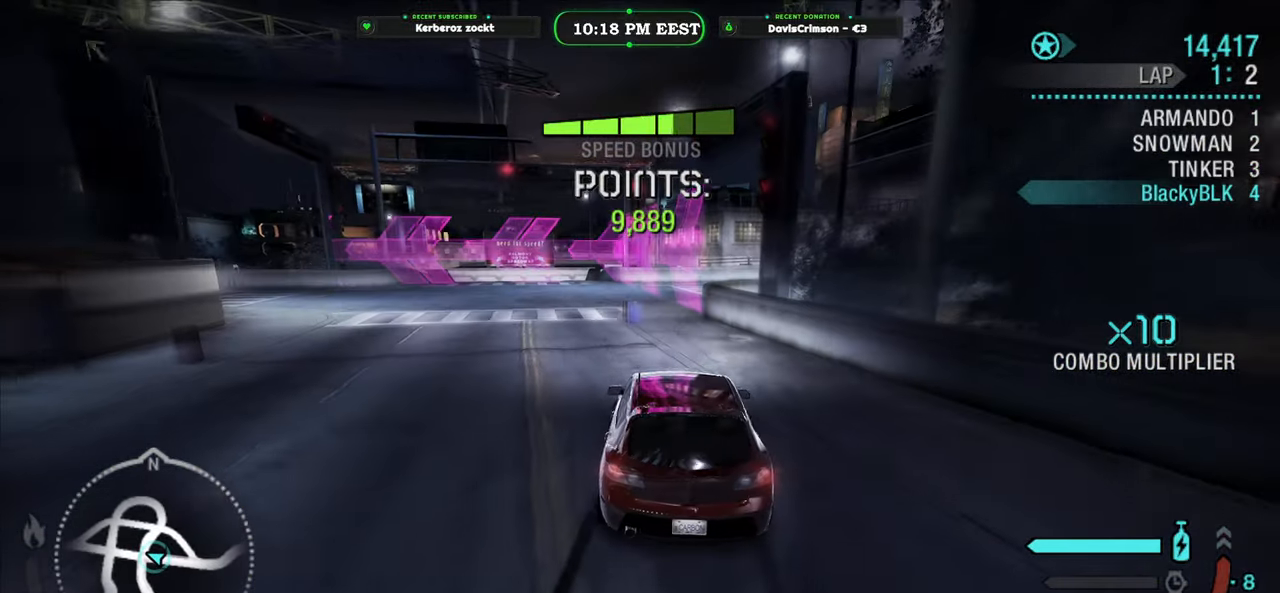
{"buttons": [], "left_stick": "left", "events": [[300, "L2", "up"]]}
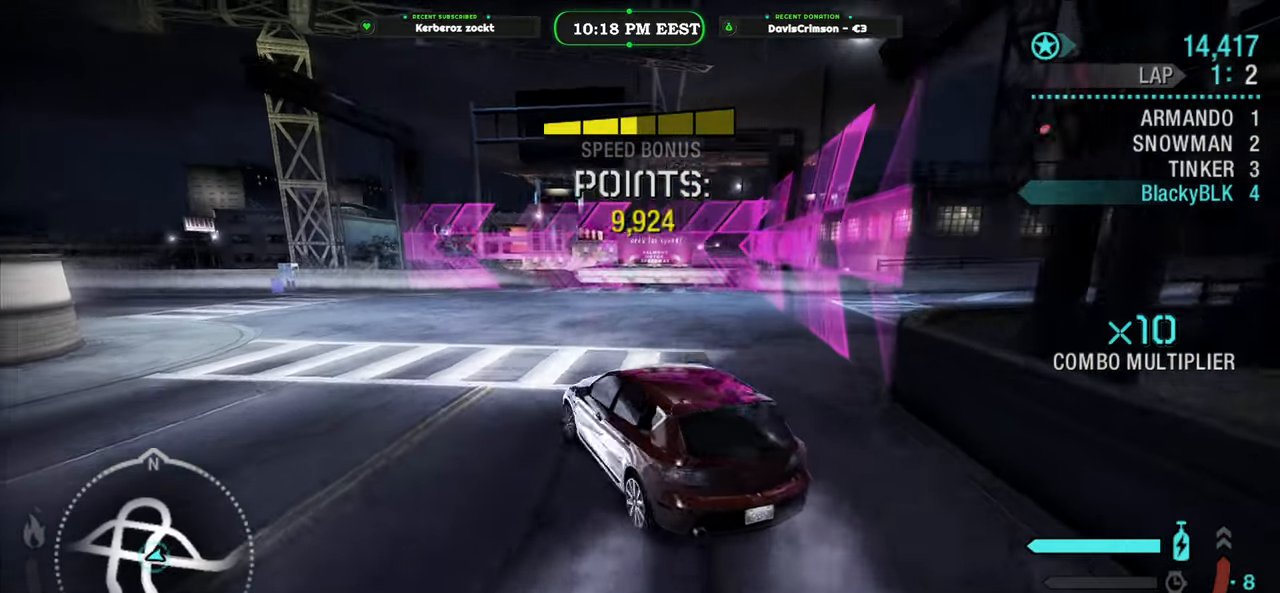
{"buttons": ["R2"], "left_stick": "center", "events": [[33, "R2", "down"], [350, "left_stick", "center"]]}
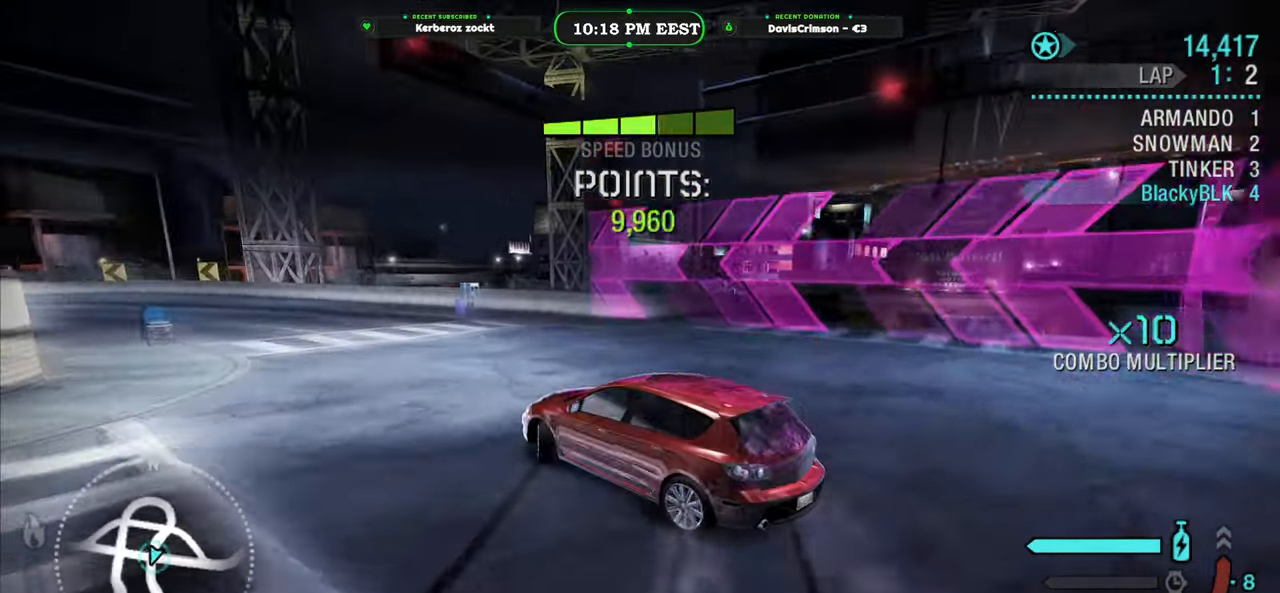
{"buttons": ["R2"], "left_stick": "left", "events": [[300, "left_stick", "left"]]}
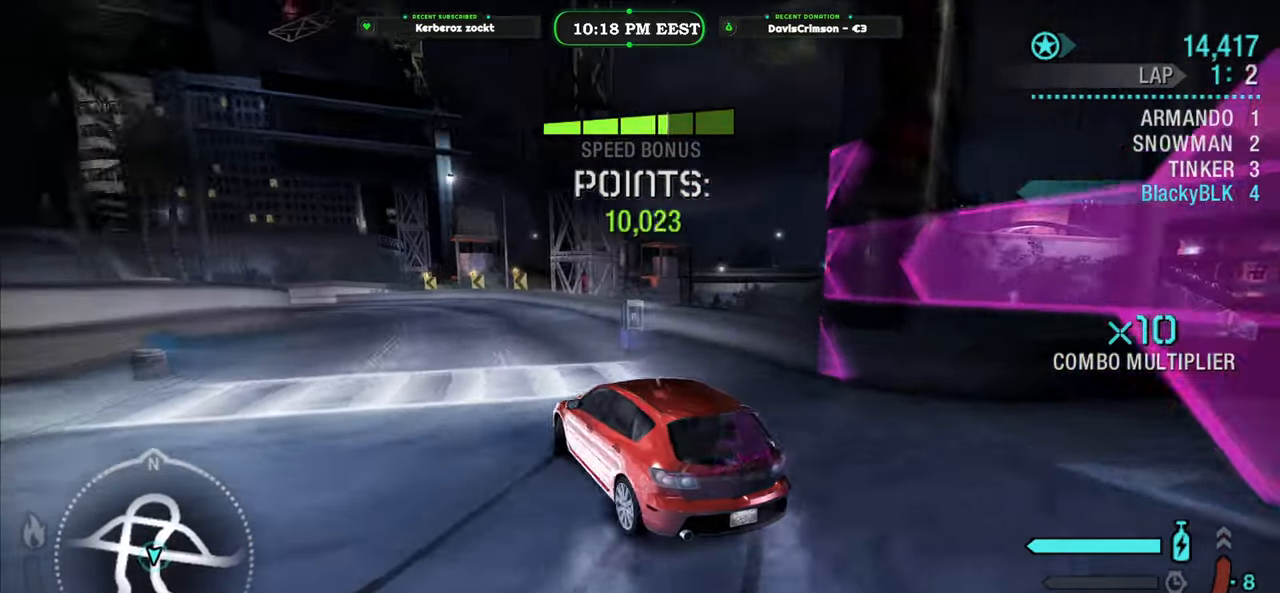
{"buttons": ["R2"], "left_stick": "left", "events": [[283, "left_stick", "center"], [500, "left_stick", "left"]]}
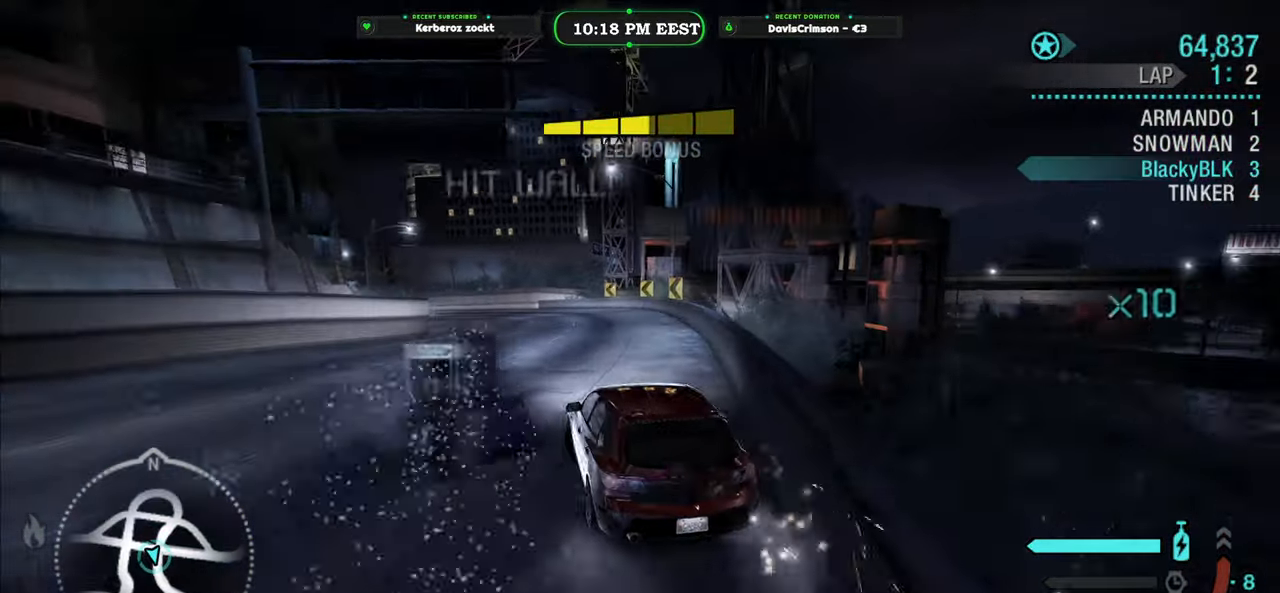
{"buttons": ["R2"], "left_stick": "center", "events": [[267, "left_stick", "center"]]}
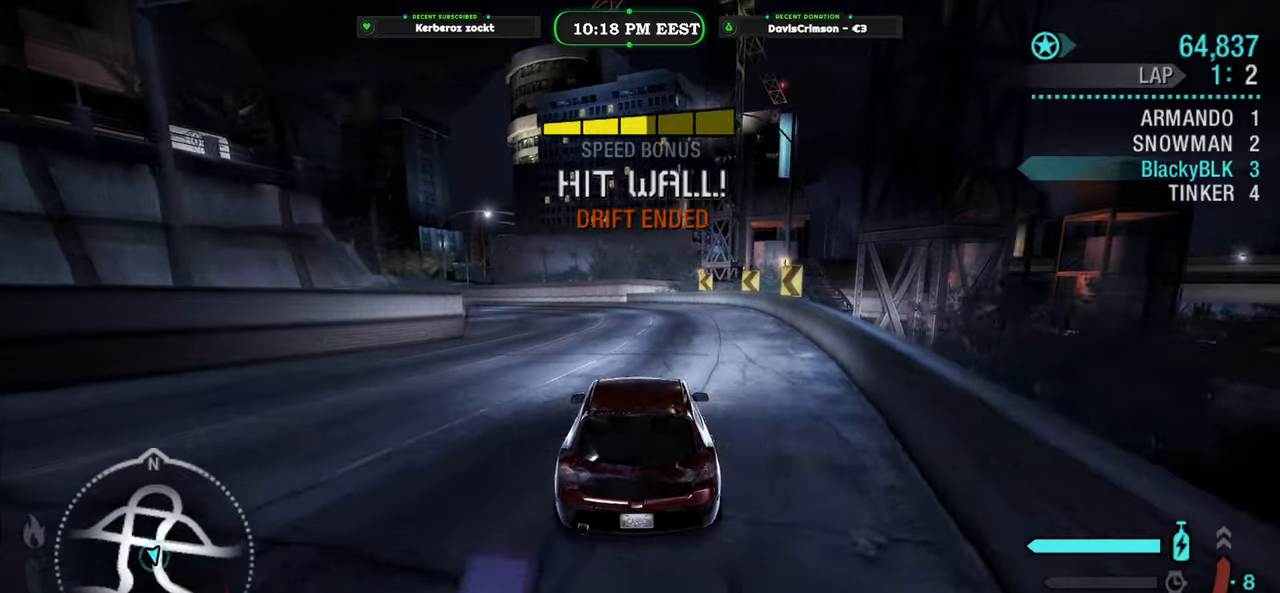
{"buttons": [], "left_stick": "center", "events": [[50, "START", "down"], [117, "R2", "up"], [133, "START", "up"]]}
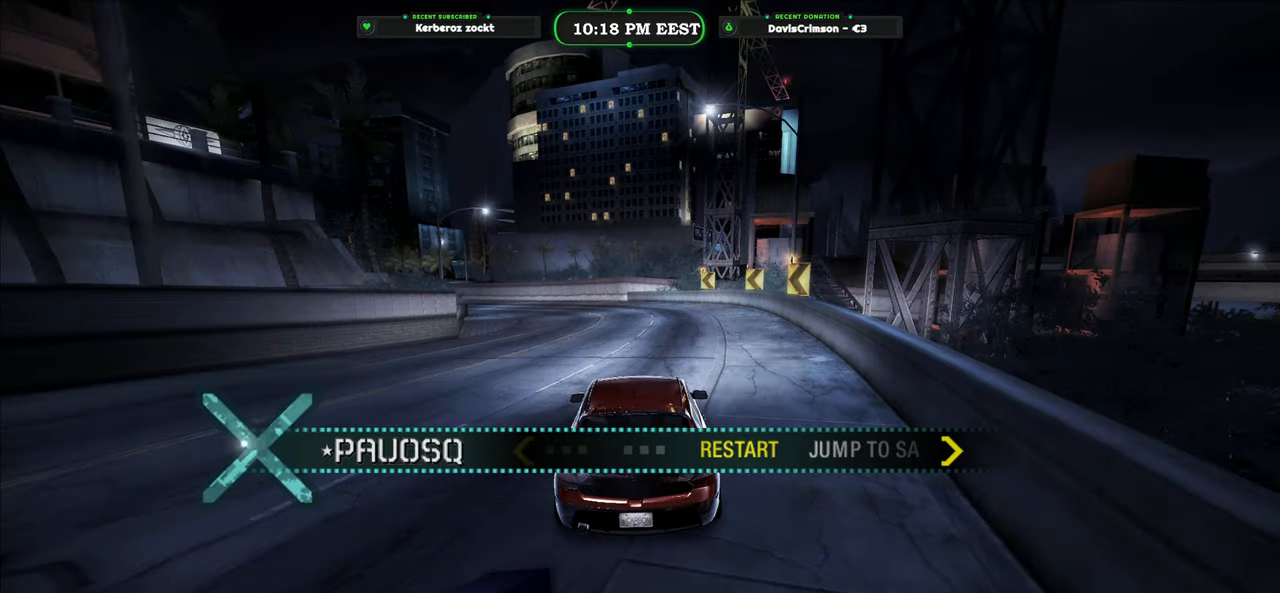
{"buttons": ["DPAD_DOWN"], "left_stick": "center", "events": [[17, "B", "down"], [117, "B", "up"], [383, "DPAD_DOWN", "down"]]}
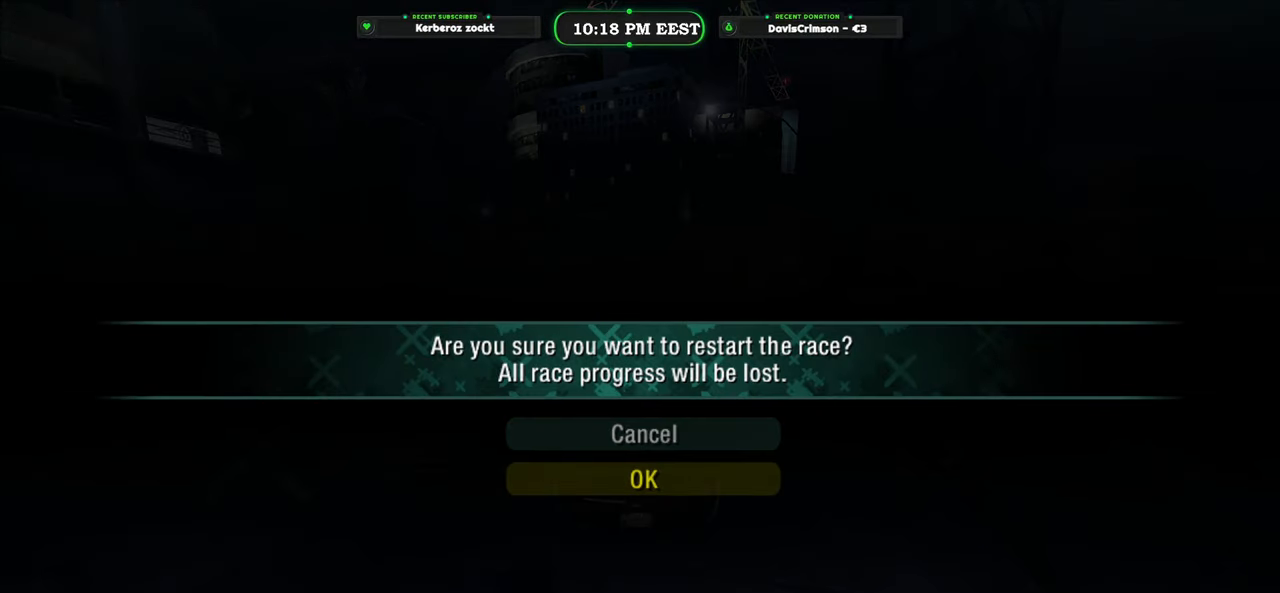
{"buttons": ["R2"], "left_stick": "center", "events": [[17, "DPAD_DOWN", "up"], [67, "B", "down"], [167, "B", "up"], [333, "R2", "down"]]}
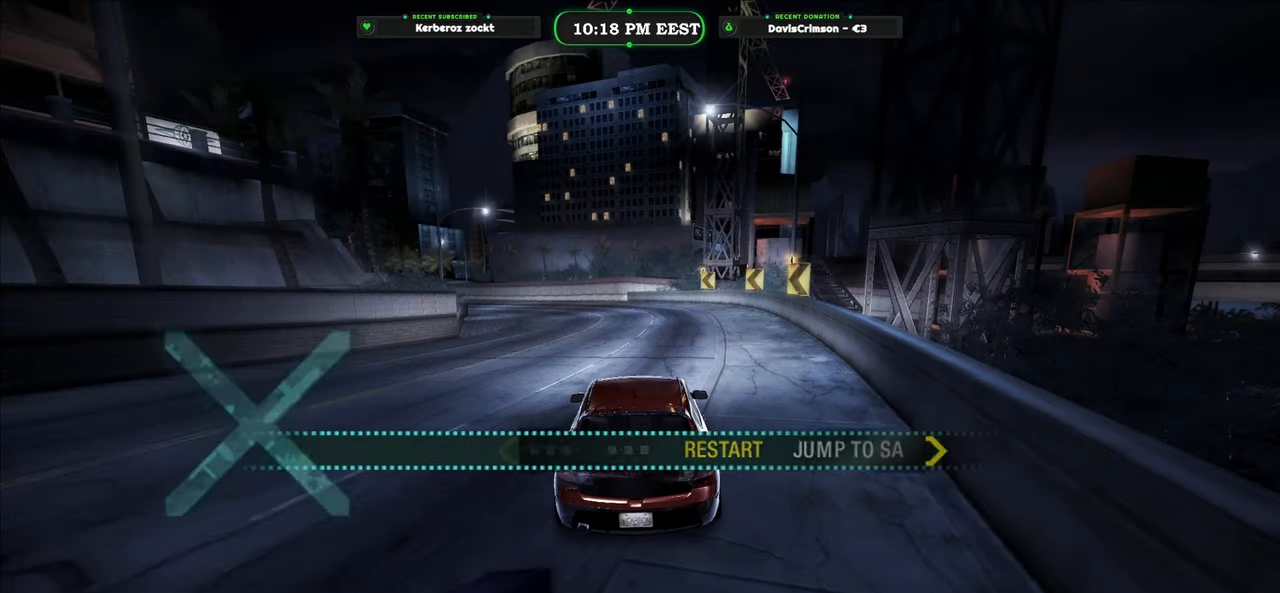
{"buttons": ["R2"], "left_stick": "center", "events": []}
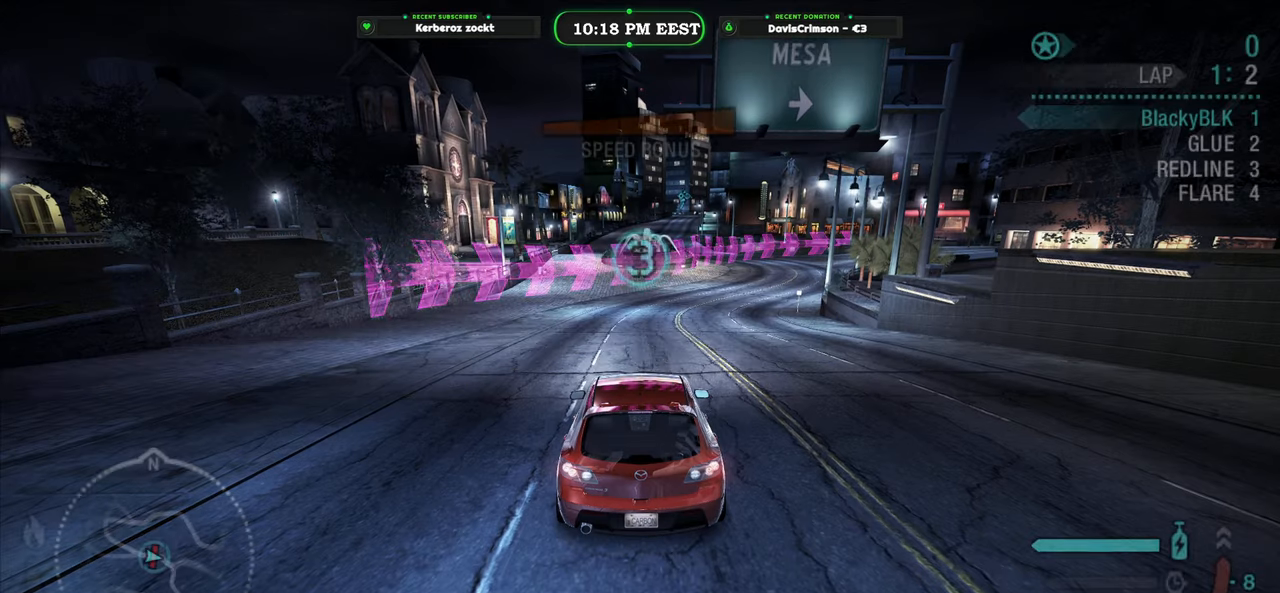
{"buttons": ["R2"], "left_stick": "center", "events": []}
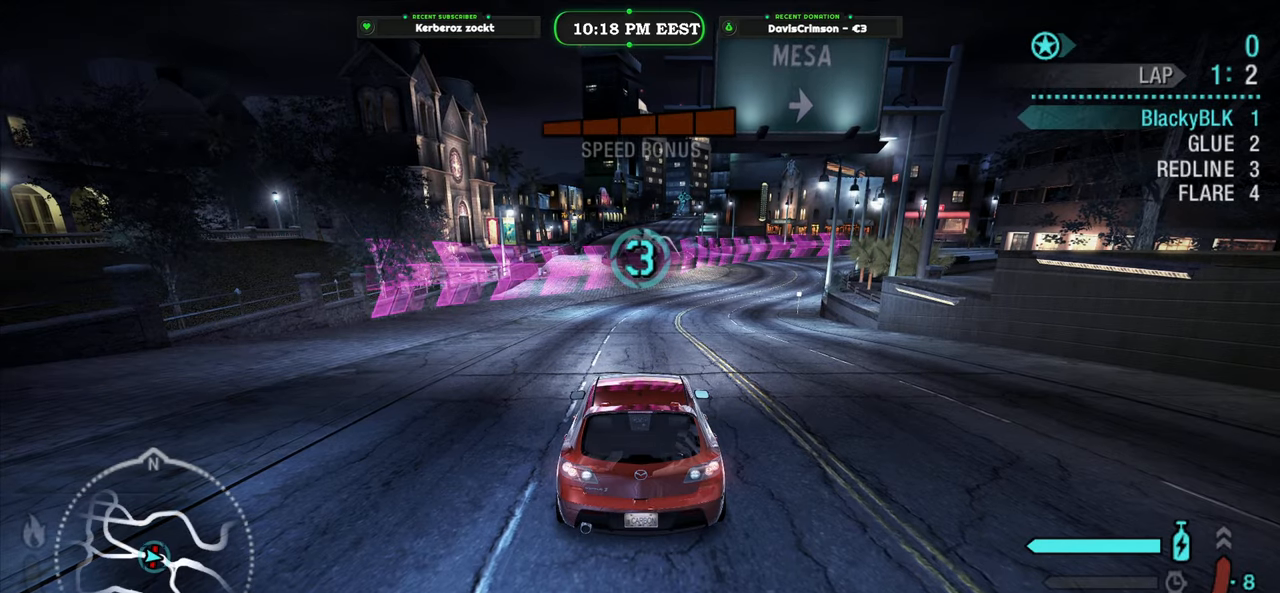
{"buttons": ["R2"], "left_stick": "center", "events": []}
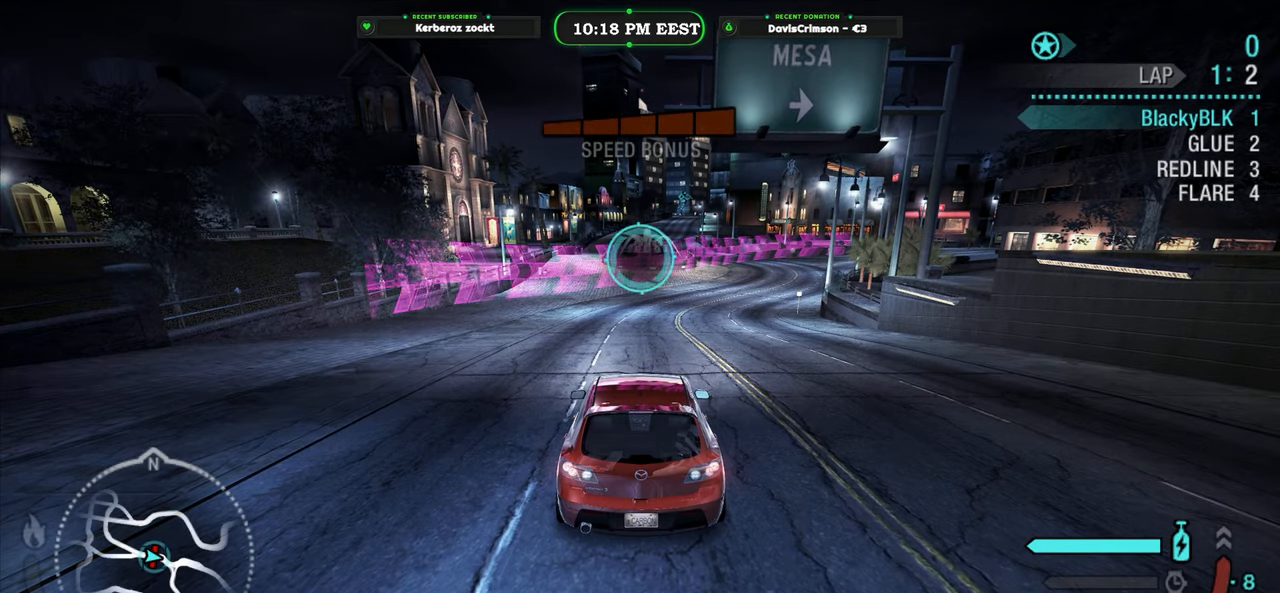
{"buttons": ["R2"], "left_stick": "center", "events": []}
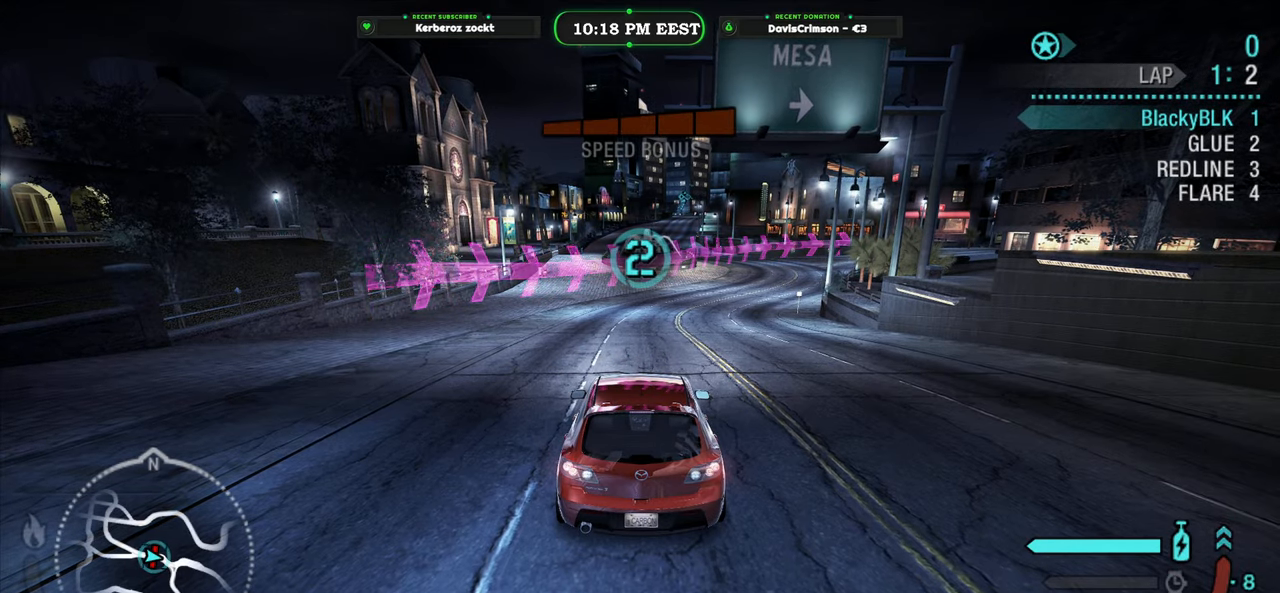
{"buttons": ["R2"], "left_stick": "center", "events": []}
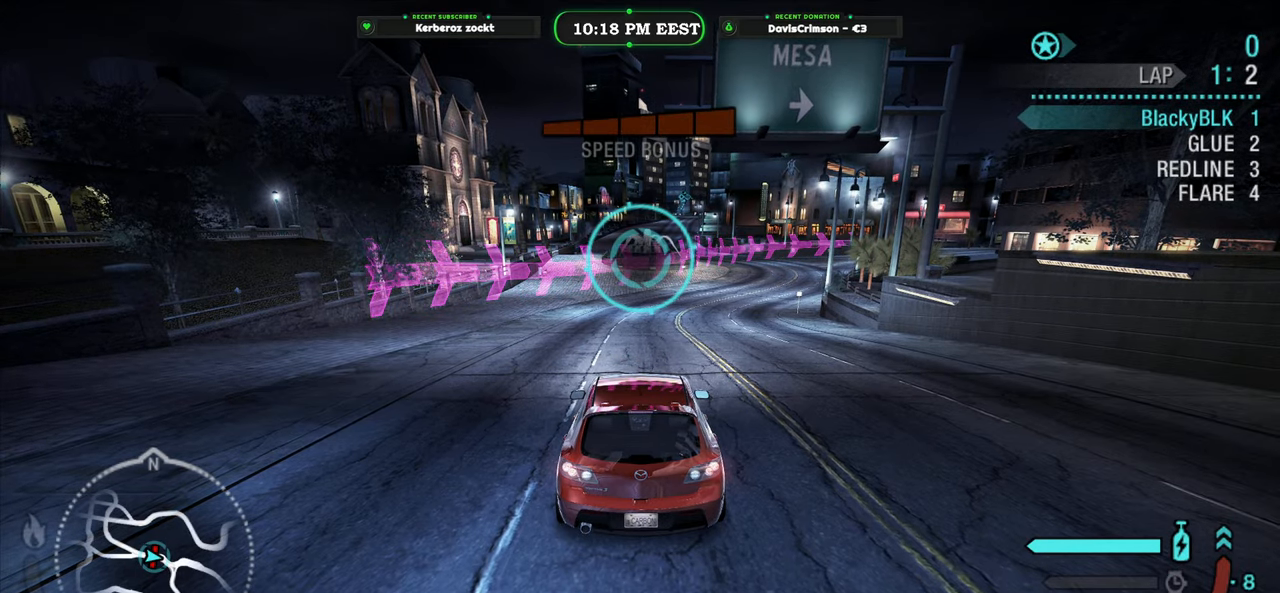
{"buttons": [], "left_stick": "center", "events": [[467, "R2", "up"]]}
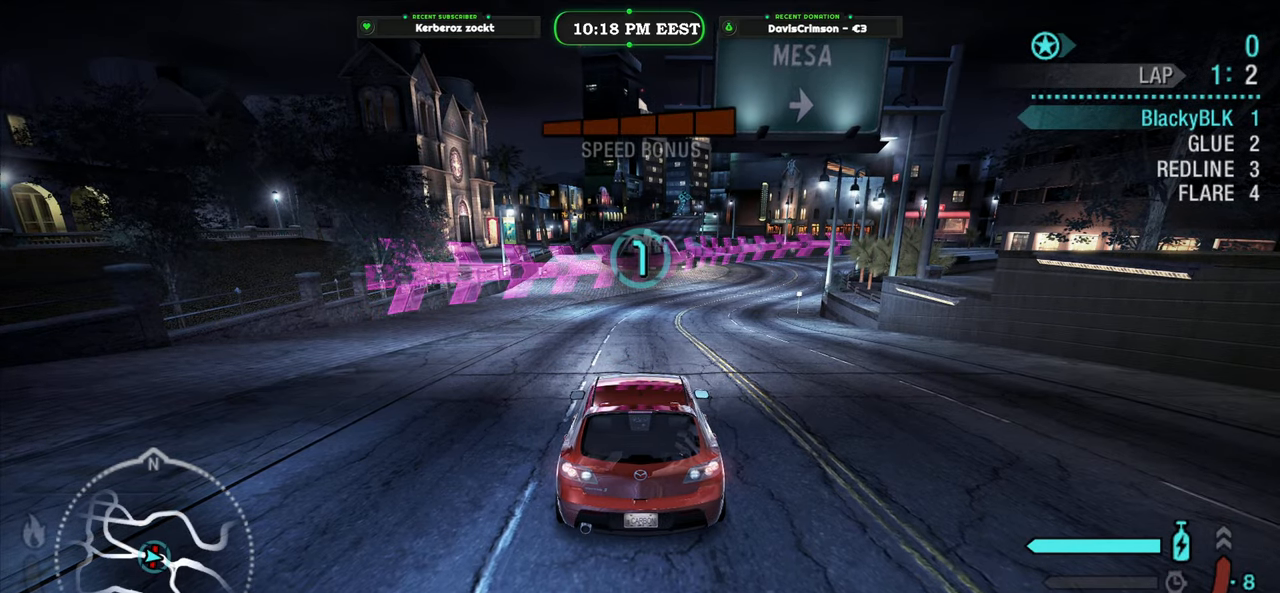
{"buttons": ["R2"], "left_stick": "center", "events": [[267, "R2", "down"]]}
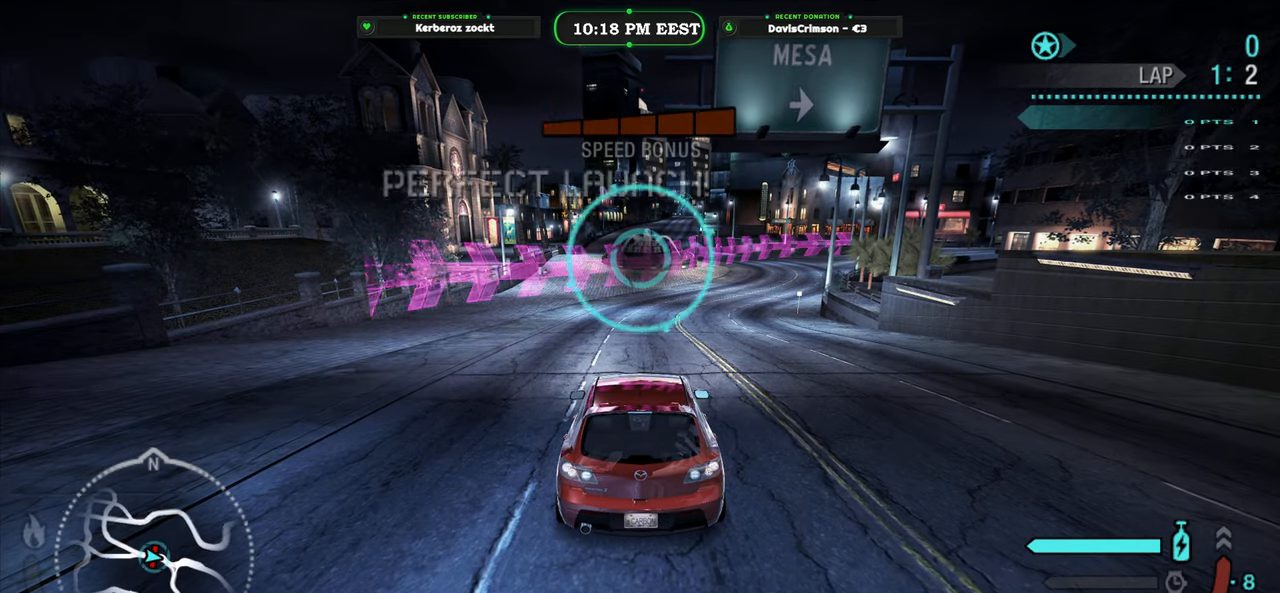
{"buttons": ["R2"], "left_stick": "center", "events": []}
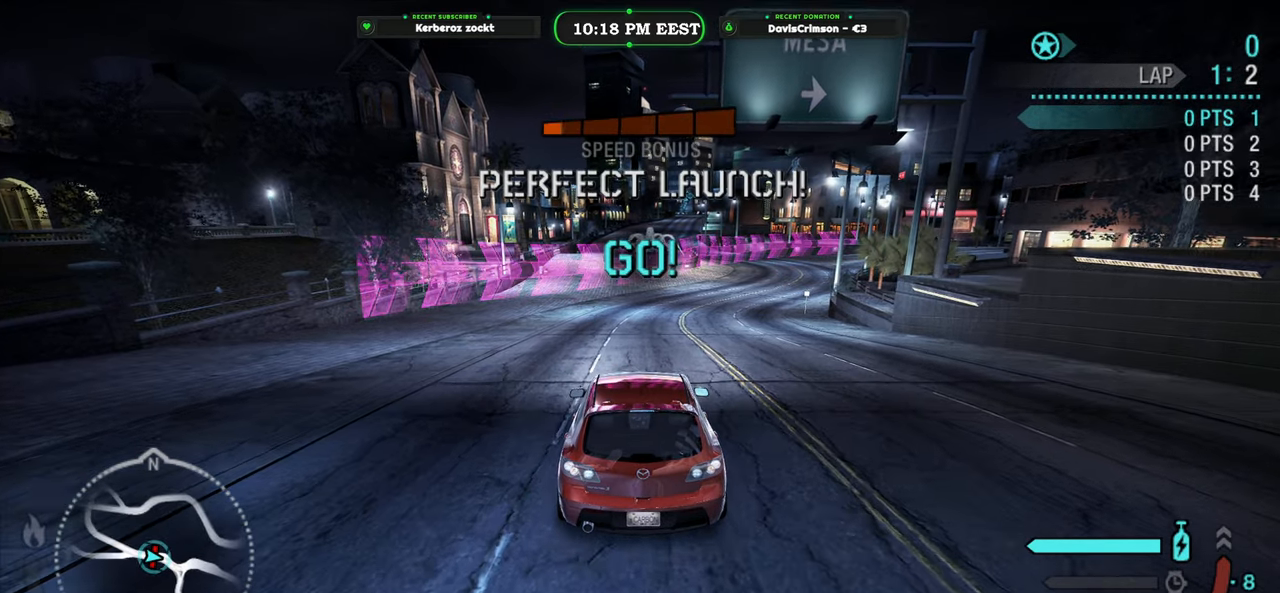
{"buttons": ["R2"], "left_stick": "right", "events": [[367, "left_stick", "right"]]}
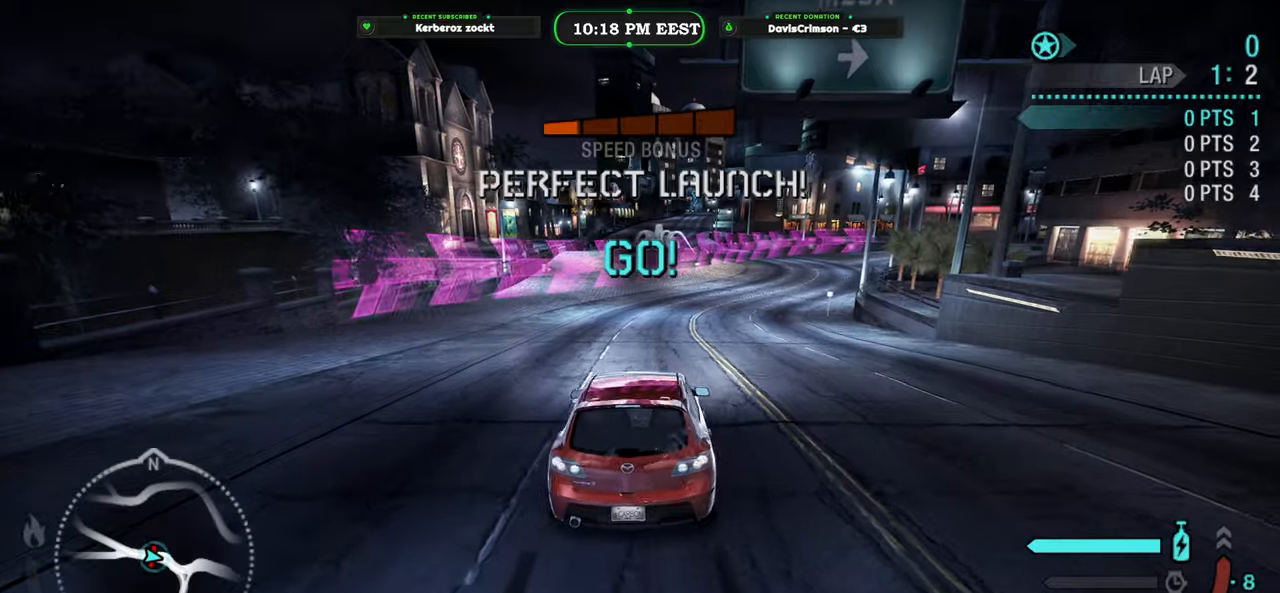
{"buttons": ["R2"], "left_stick": "center", "events": [[17, "left_stick", "center"]]}
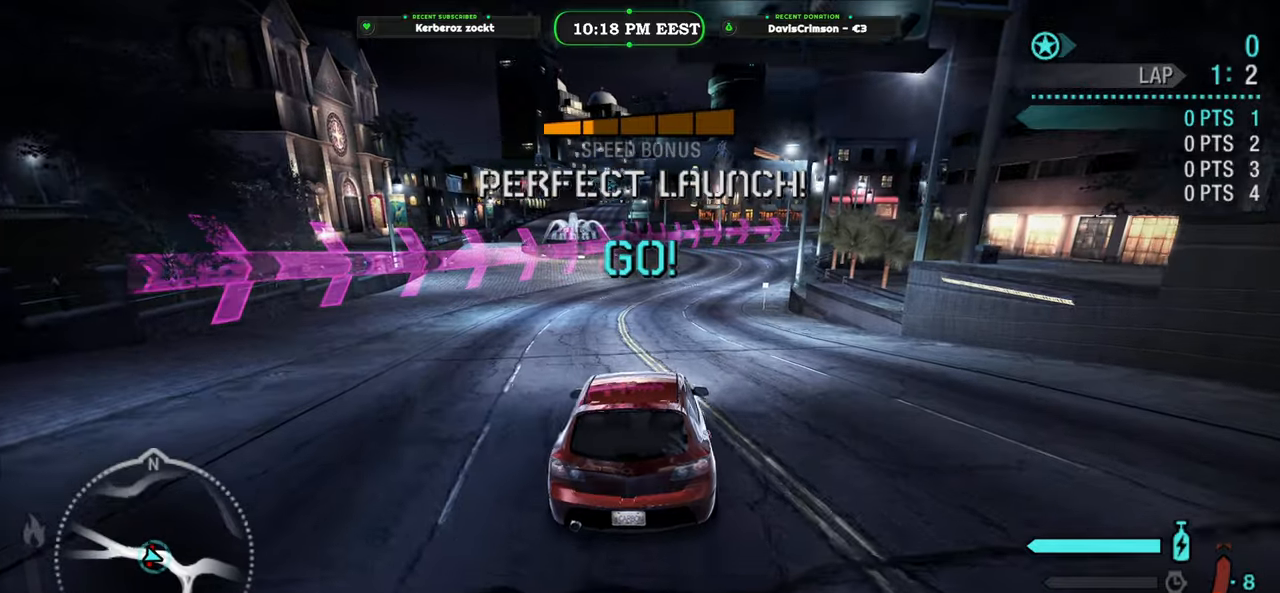
{"buttons": ["Y", "R2"], "left_stick": "center", "events": [[33, "B", "down"], [133, "B", "up"], [267, "left_stick", "right"], [317, "Y", "down"], [400, "left_stick", "center"]]}
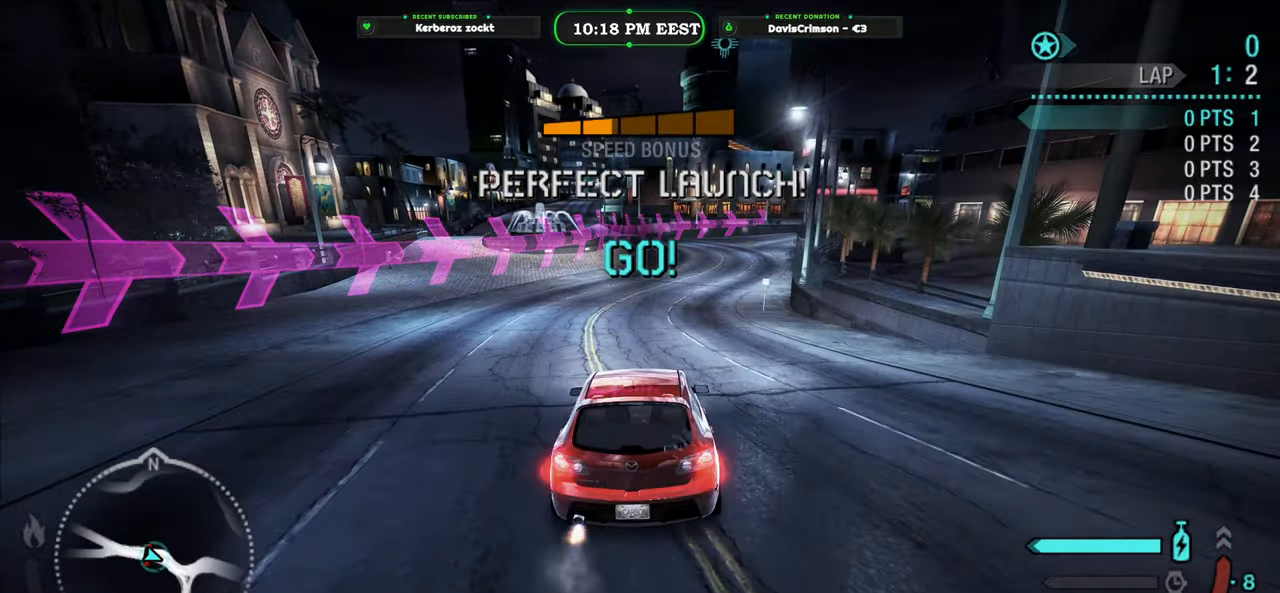
{"buttons": ["Y", "R2"], "left_stick": "center", "events": []}